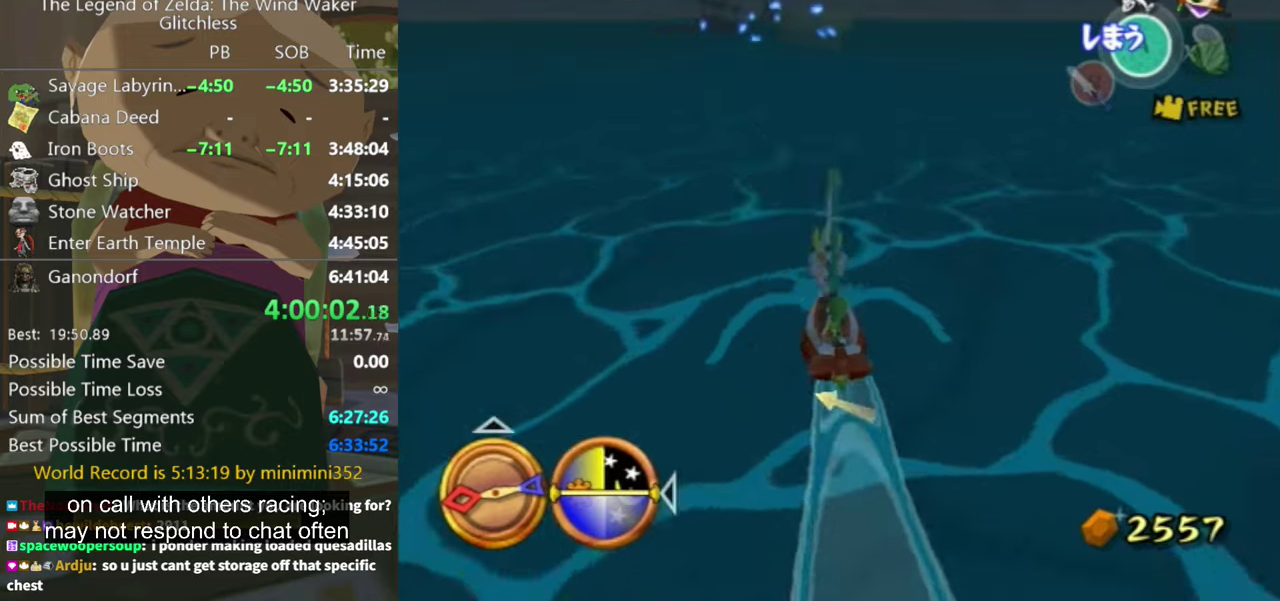
Gameplay with a controller (Nintendo layout); each line is a JSON object with the inputs held at the frame after it. "events" lists button and stick changes between this image and that frame as [ms after this image, input, new state], when the widget could be followed in between. Not read: L3 R3 START.
{"buttons": [], "left_stick": "center", "right_stick": "center", "events": [[66, "left_stick", "center"], [100, "Z", "down"], [200, "Z", "up"]]}
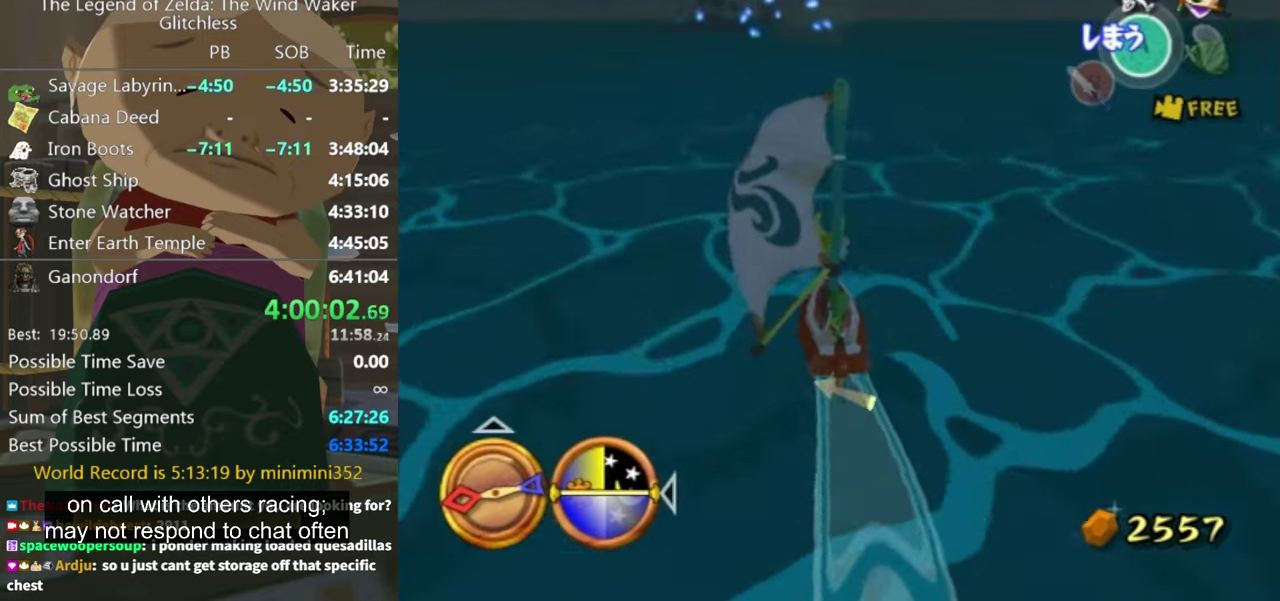
{"buttons": ["Z"], "left_stick": "center", "right_stick": "center", "events": [[200, "A", "down"], [300, "A", "up"], [400, "Z", "down"]]}
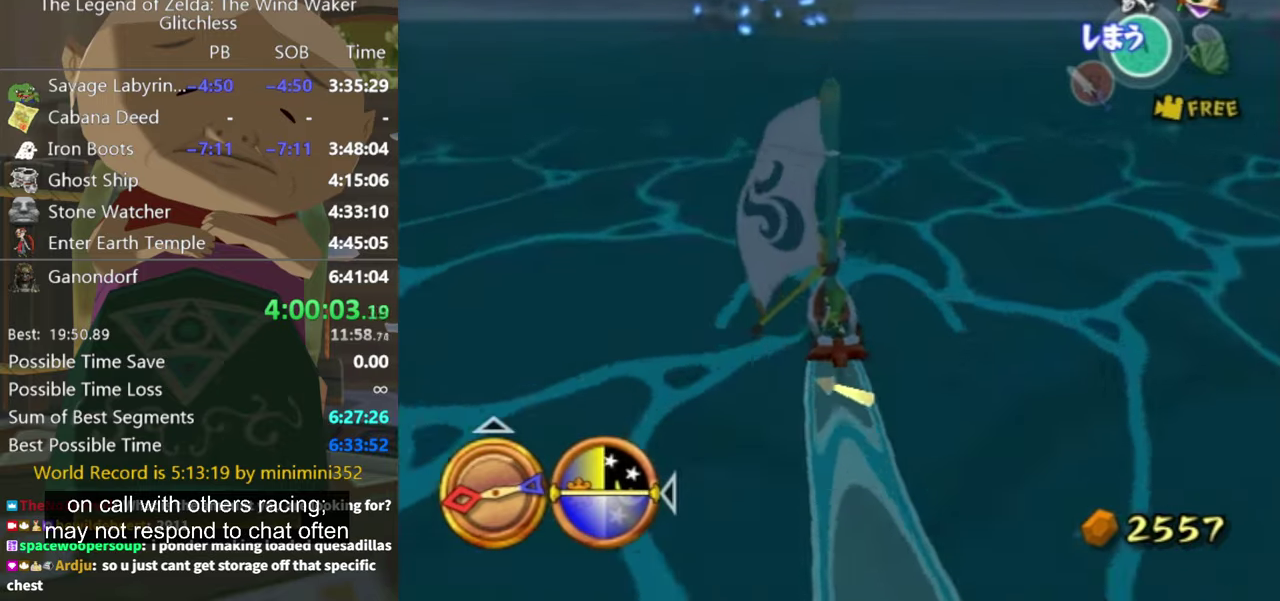
{"buttons": ["A"], "left_stick": "center", "right_stick": "center", "events": [[33, "Z", "up"], [300, "left_stick", "left"], [366, "left_stick", "center"], [466, "A", "down"]]}
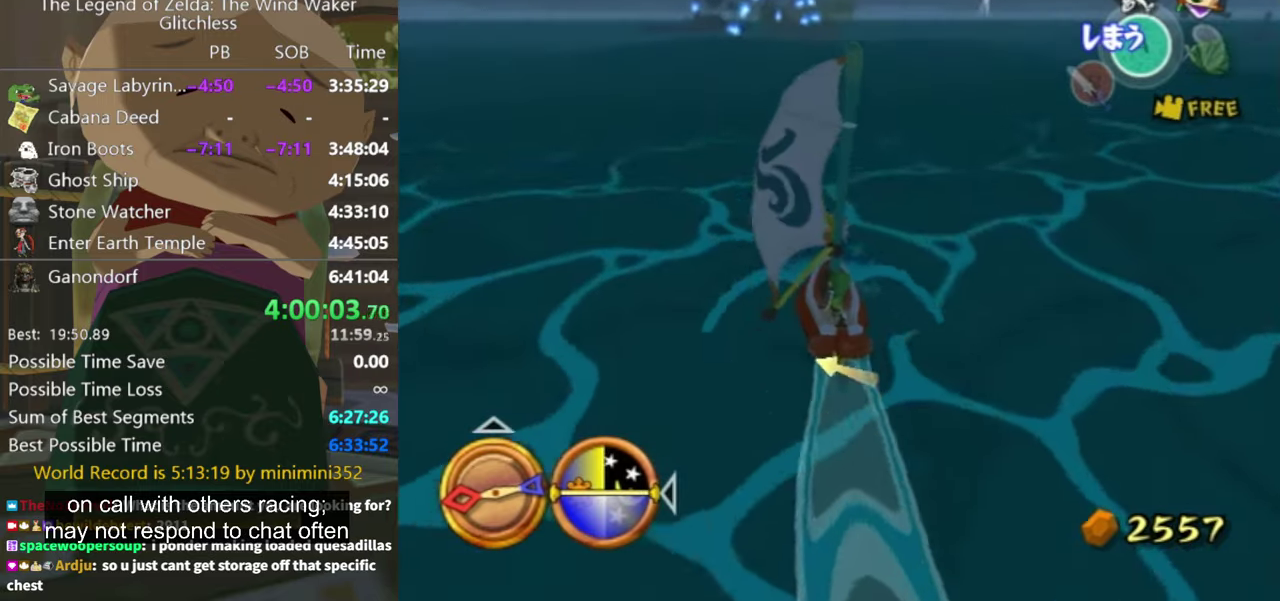
{"buttons": [], "left_stick": "left", "right_stick": "center", "events": [[100, "A", "up"], [133, "left_stick", "down-right"], [200, "Z", "down"], [200, "left_stick", "left"], [300, "left_stick", "center"], [333, "Z", "up"], [466, "left_stick", "left"]]}
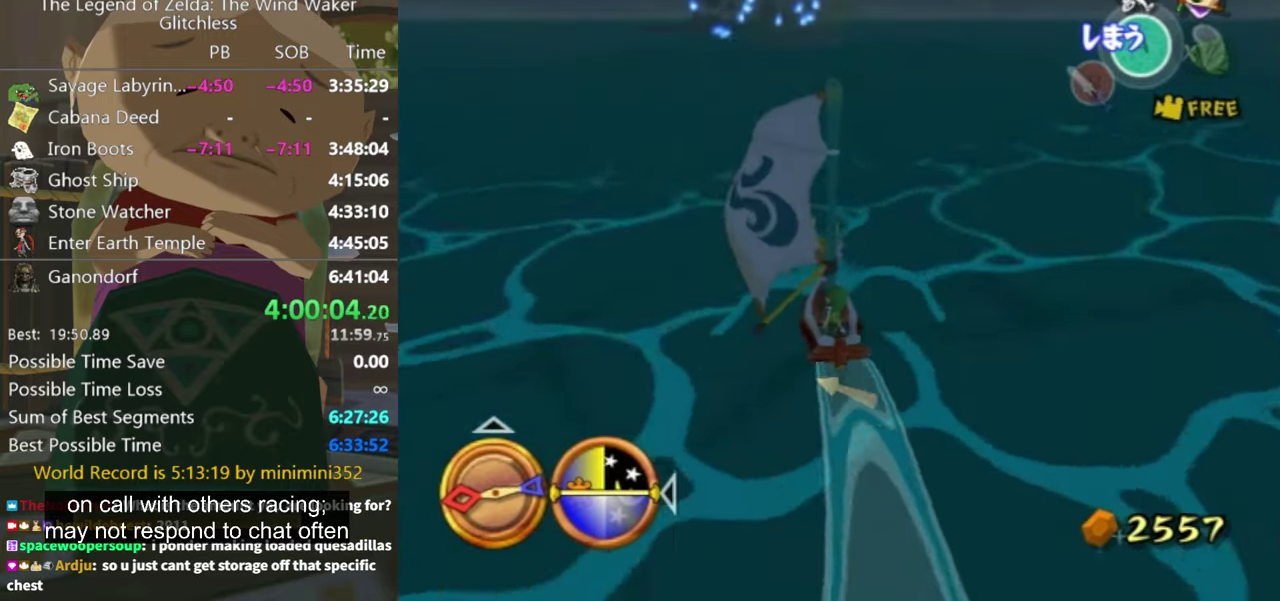
{"buttons": [], "left_stick": "center", "right_stick": "center", "events": [[66, "left_stick", "center"], [333, "A", "down"], [433, "A", "up"]]}
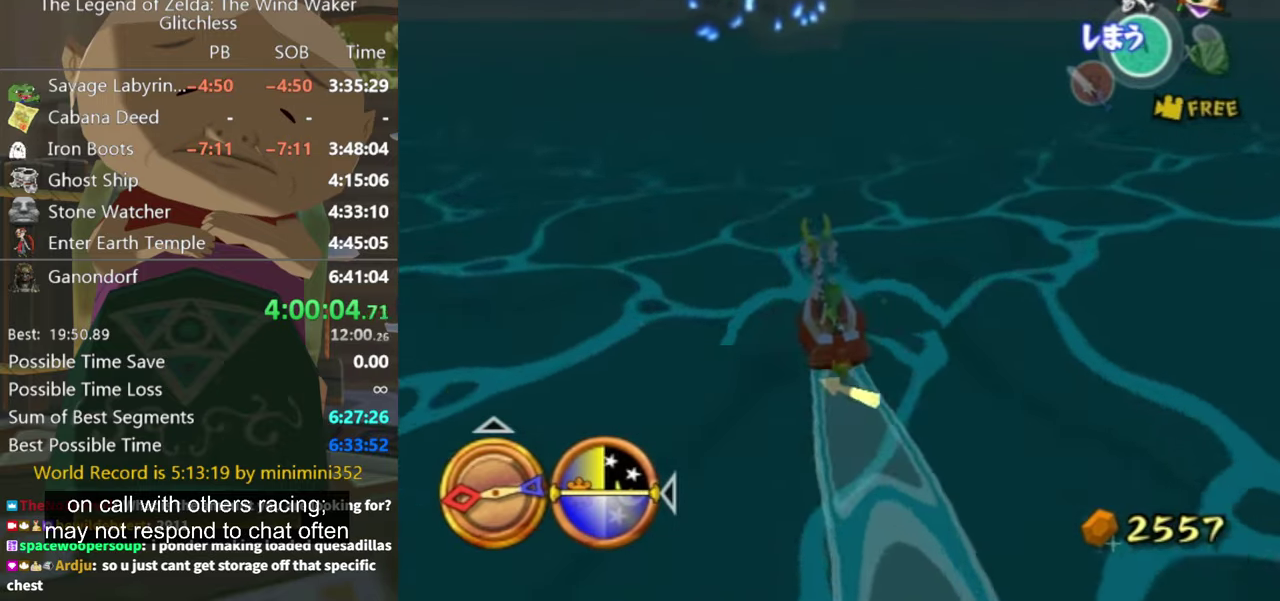
{"buttons": [], "left_stick": "center", "right_stick": "center", "events": [[33, "Z", "down"], [166, "Z", "up"]]}